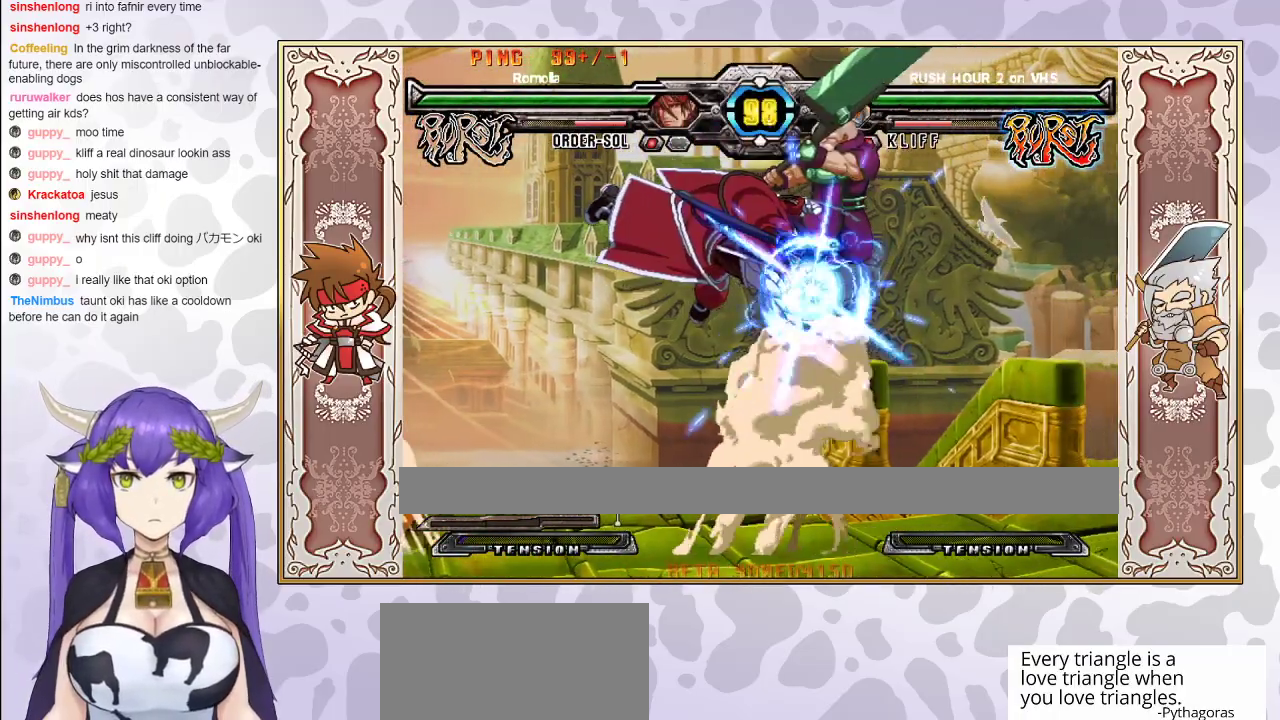
Gameplay with a controller (arcade stick); each line is a JSON object with the inputs held at the frame after it. "events" lists button and stick changes between this image and that frame as [ms after this image, input, new state], when the widget could be followed in between. Not read: L3 R3 left_stick other_buttons.
{"buttons": [], "events": [[383, "TRIANGLE", "down"], [450, "TRIANGLE", "up"]]}
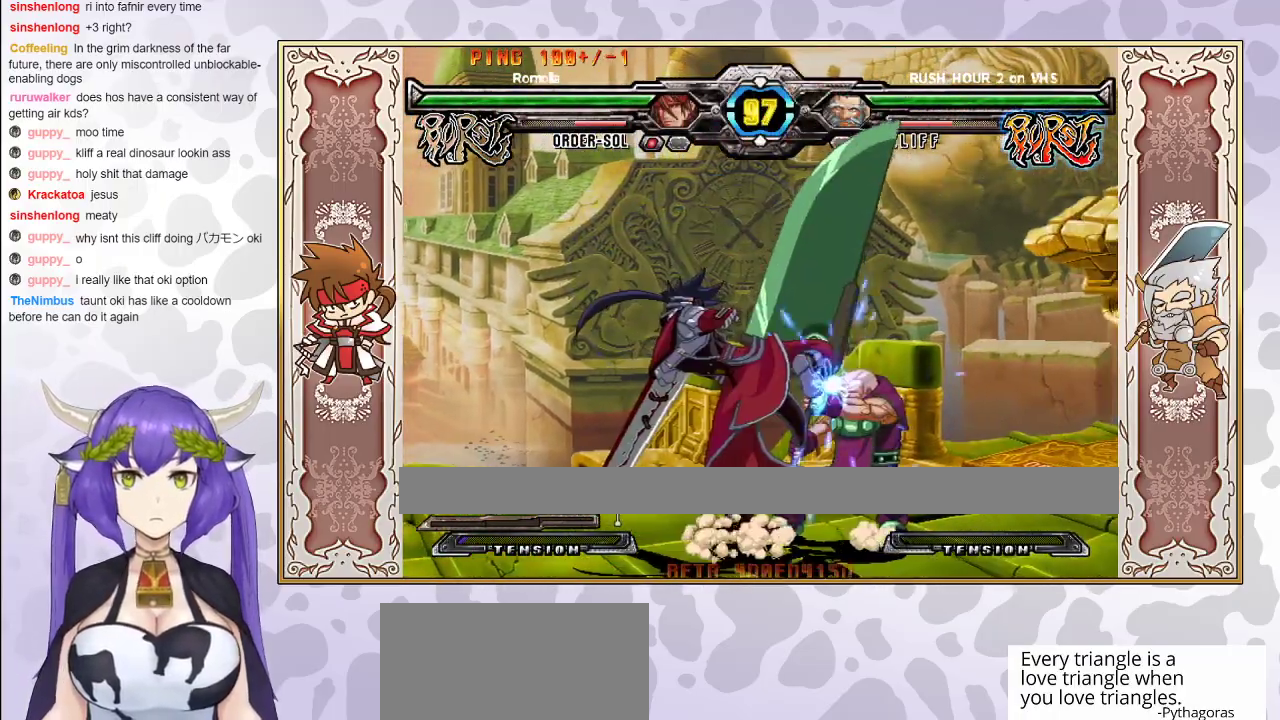
{"buttons": [], "events": [[33, "R1", "down"], [150, "R1", "up"], [333, "R2", "down"], [467, "R2", "up"]]}
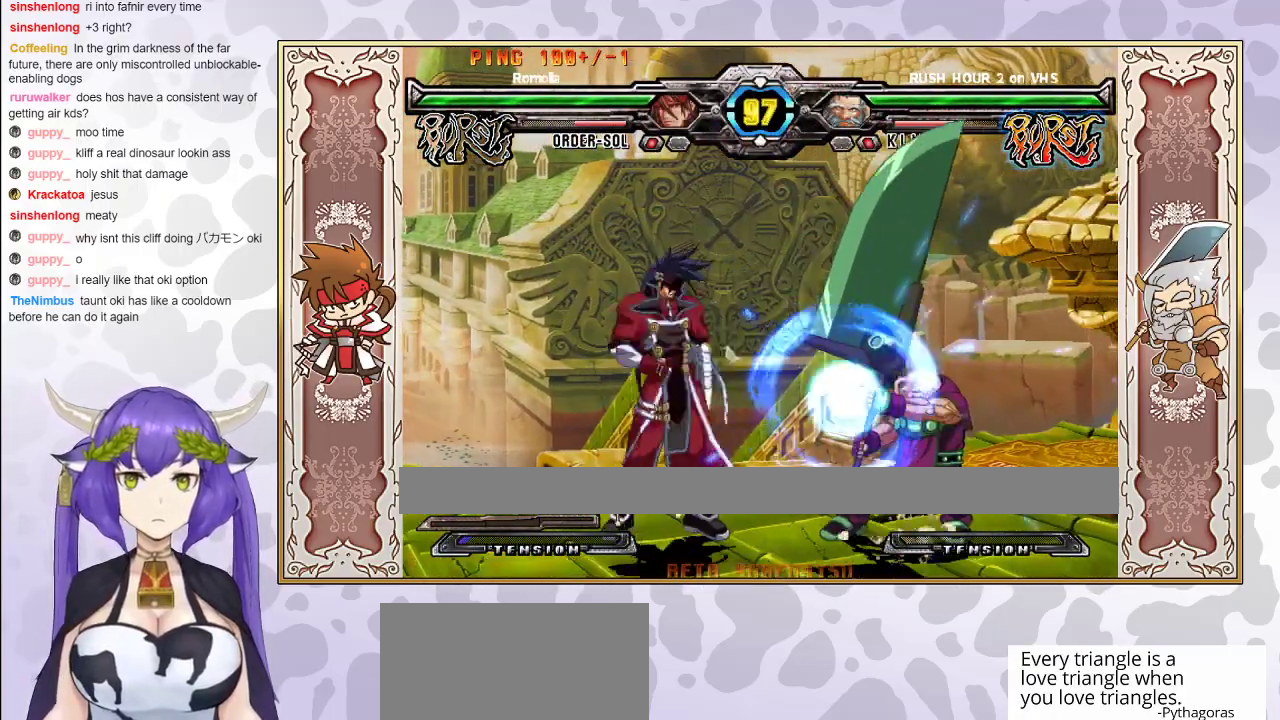
{"buttons": [], "events": [[350, "R2", "down"], [433, "R2", "up"]]}
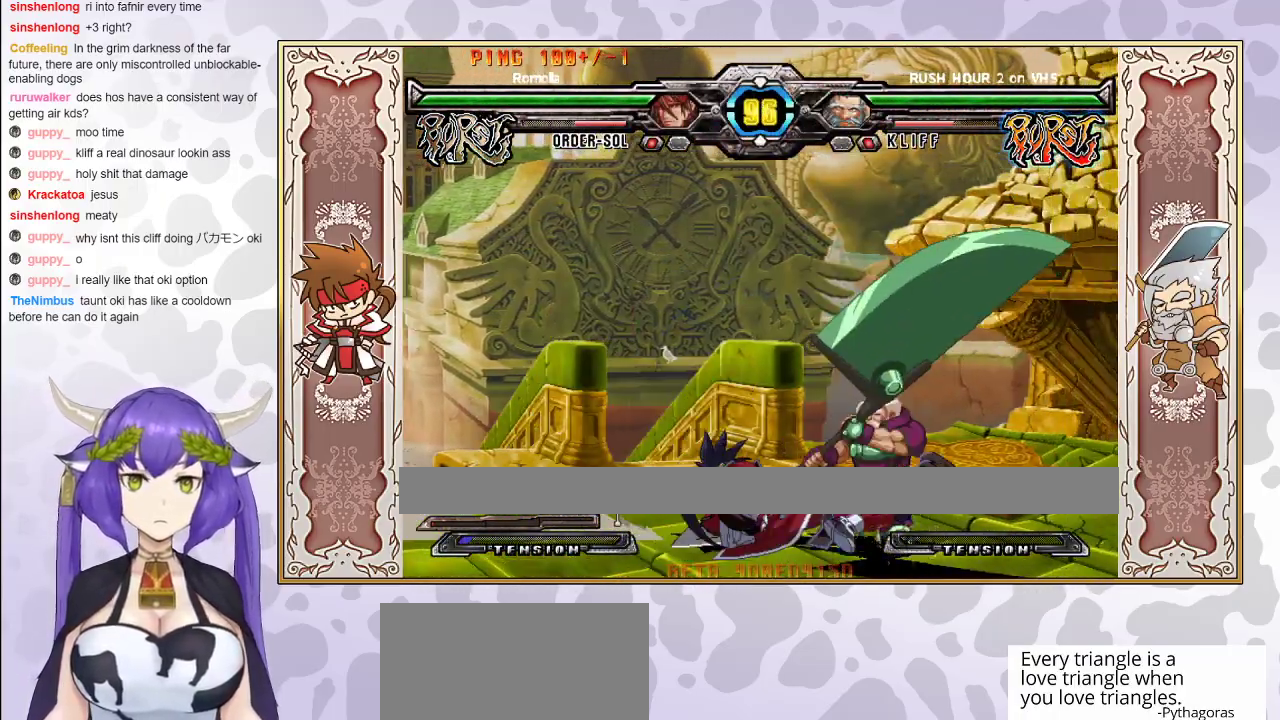
{"buttons": ["TRIANGLE"], "events": [[83, "R2", "down"], [167, "R2", "up"], [483, "TRIANGLE", "down"]]}
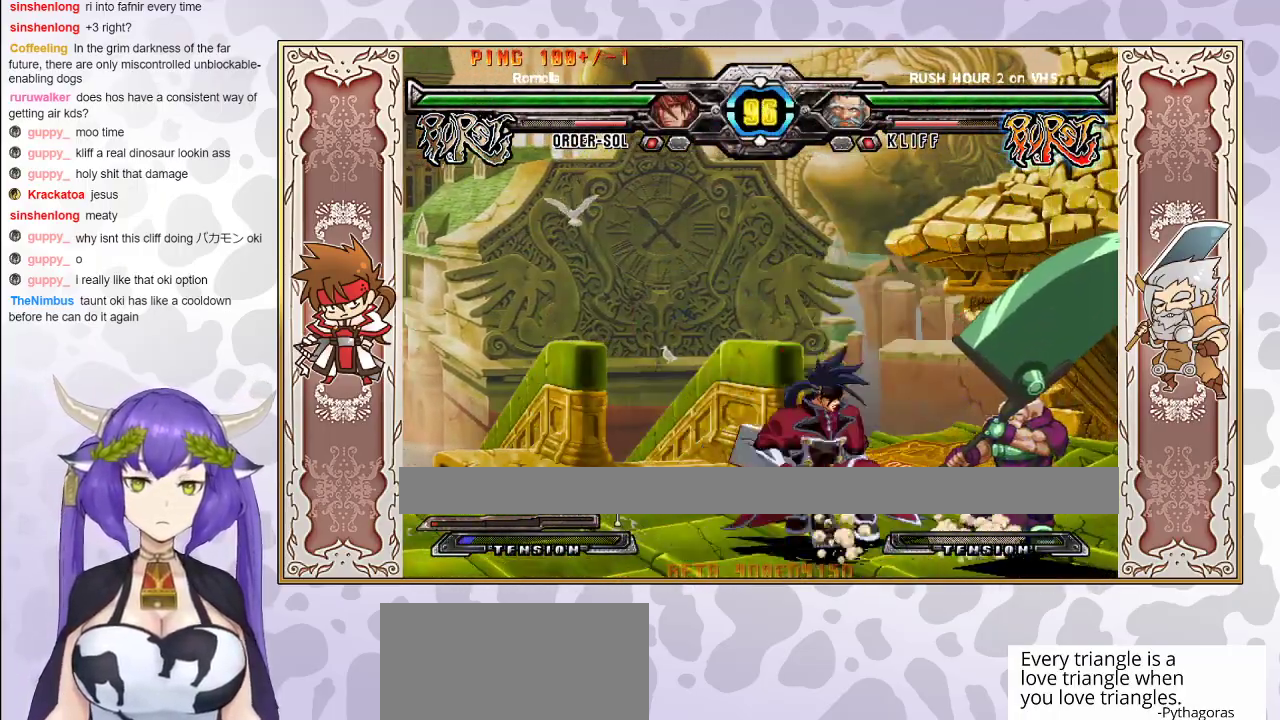
{"buttons": ["CIRCLE"], "events": [[50, "TRIANGLE", "up"], [117, "R1", "down"], [250, "R1", "up"], [433, "CIRCLE", "down"]]}
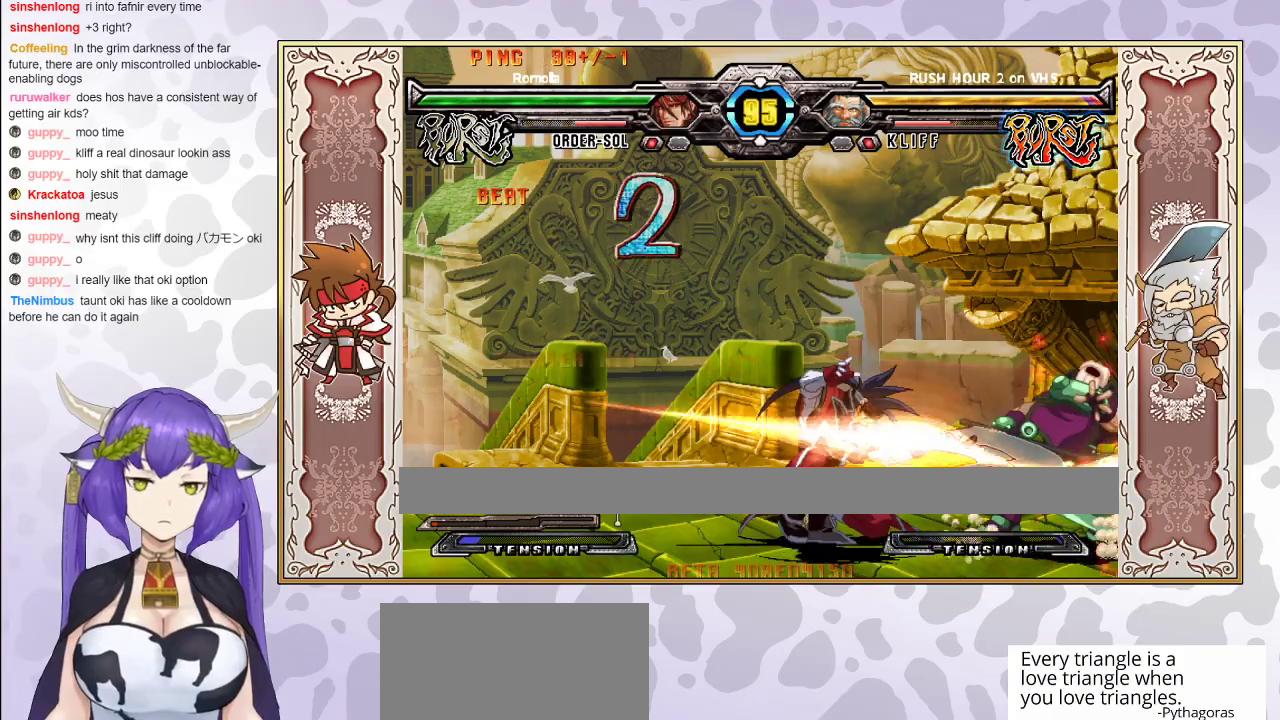
{"buttons": [], "events": [[50, "CIRCLE", "up"]]}
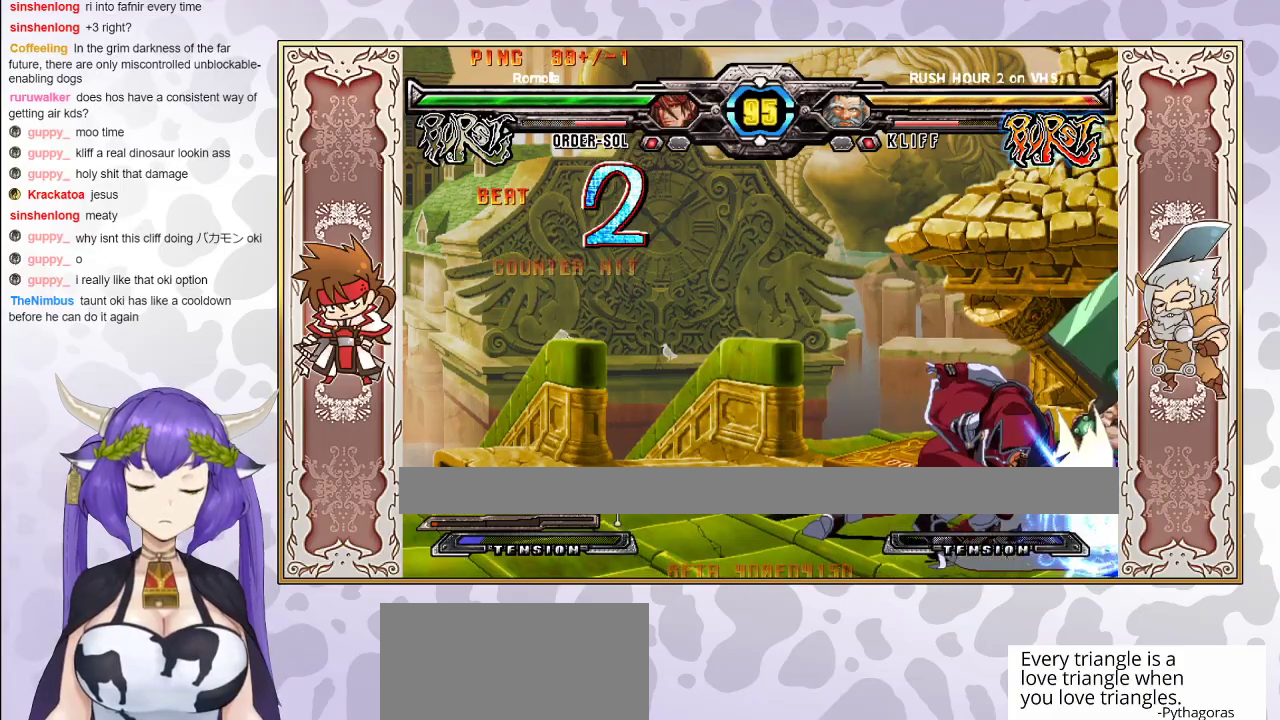
{"buttons": [], "events": []}
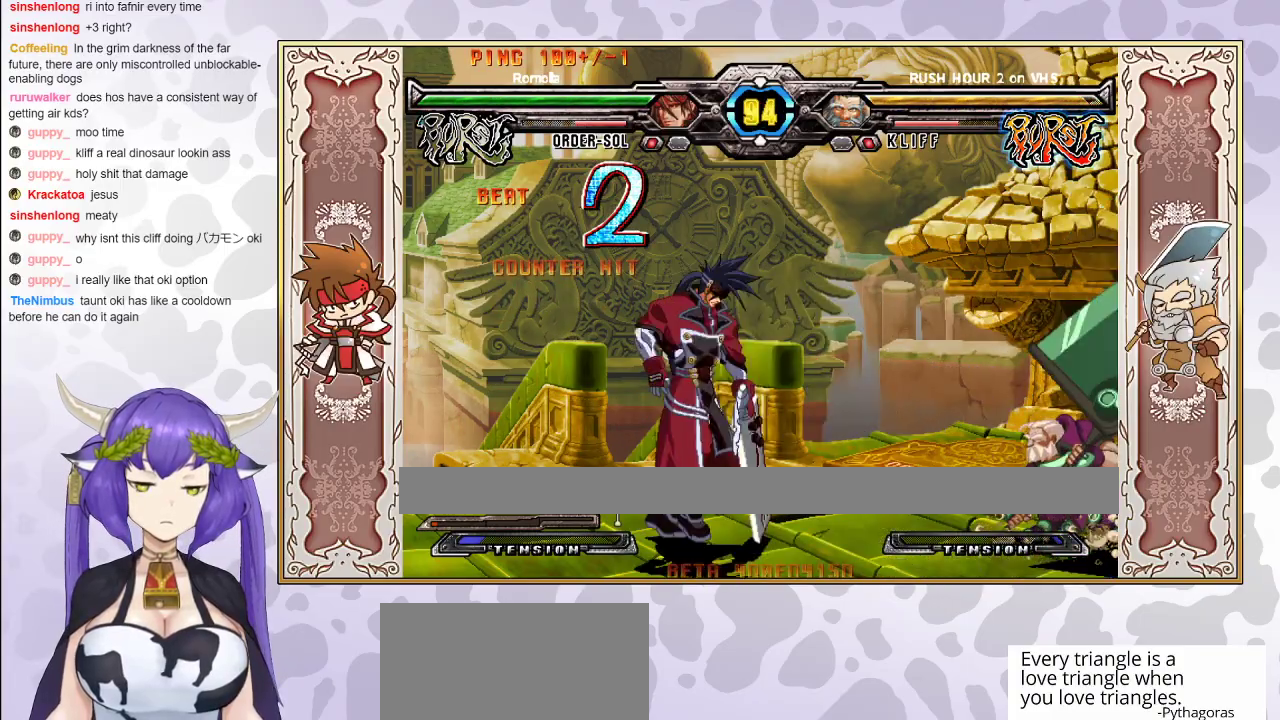
{"buttons": [], "events": []}
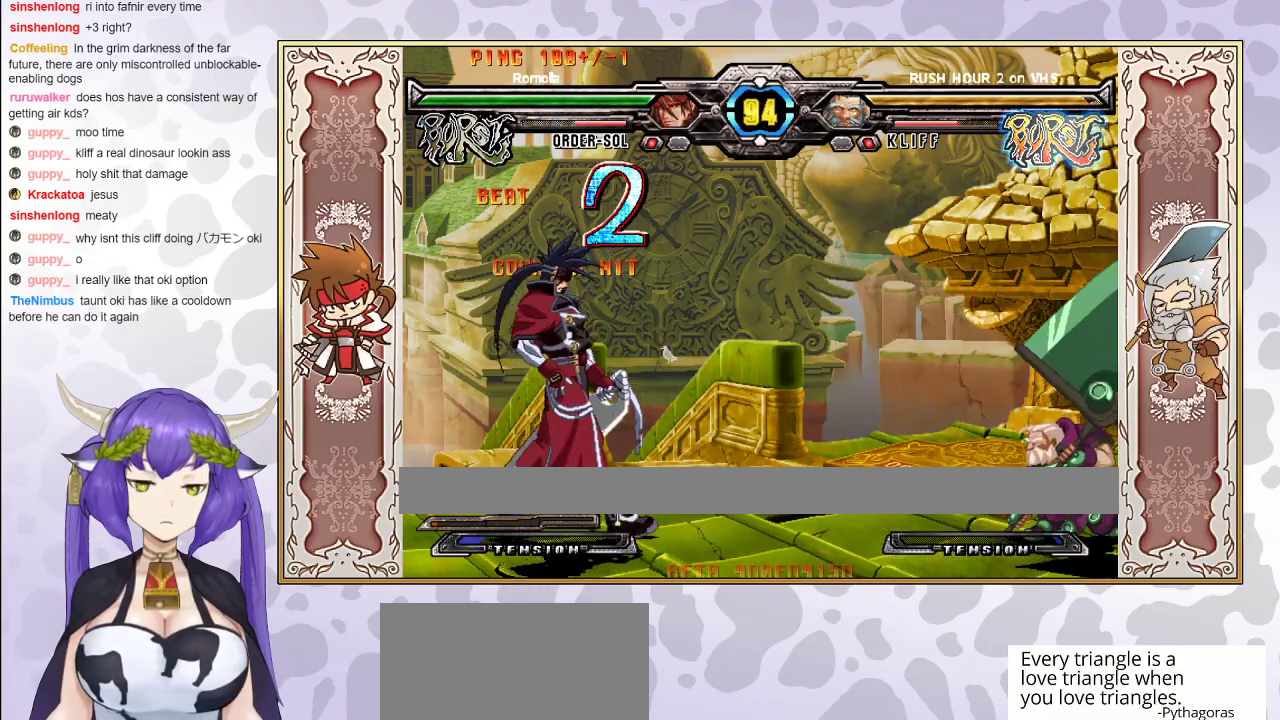
{"buttons": [], "events": []}
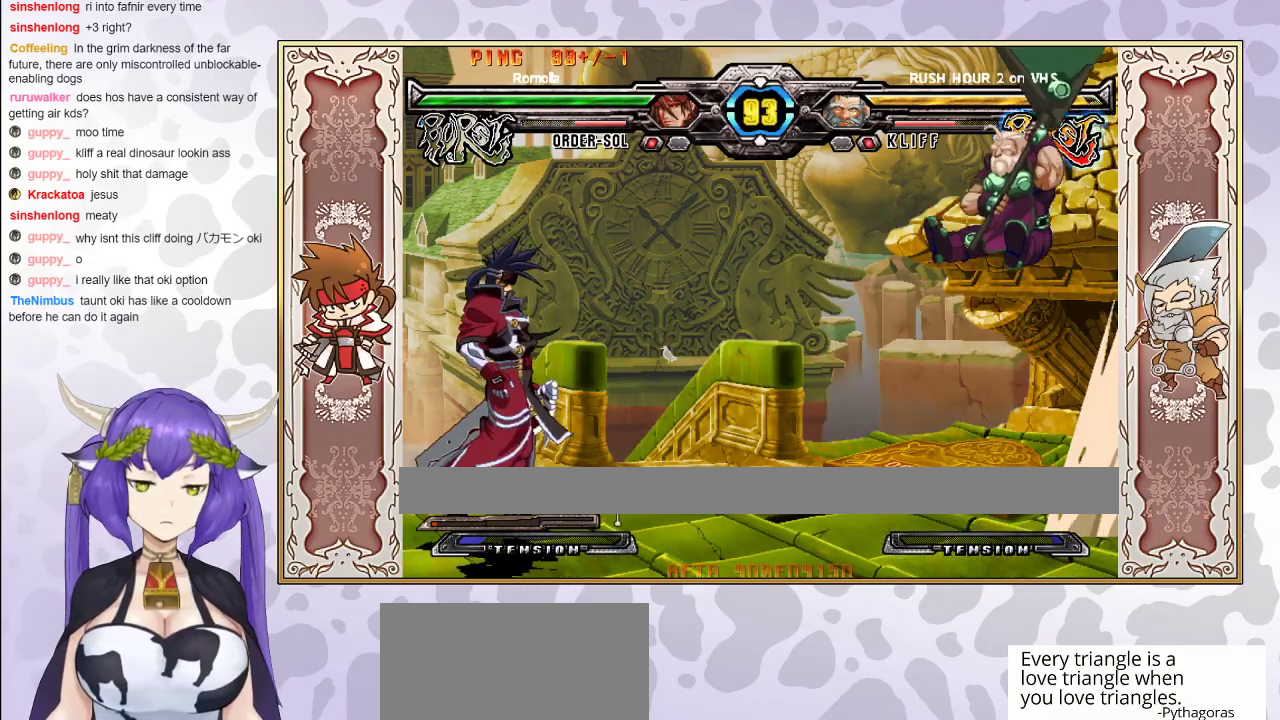
{"buttons": [], "events": []}
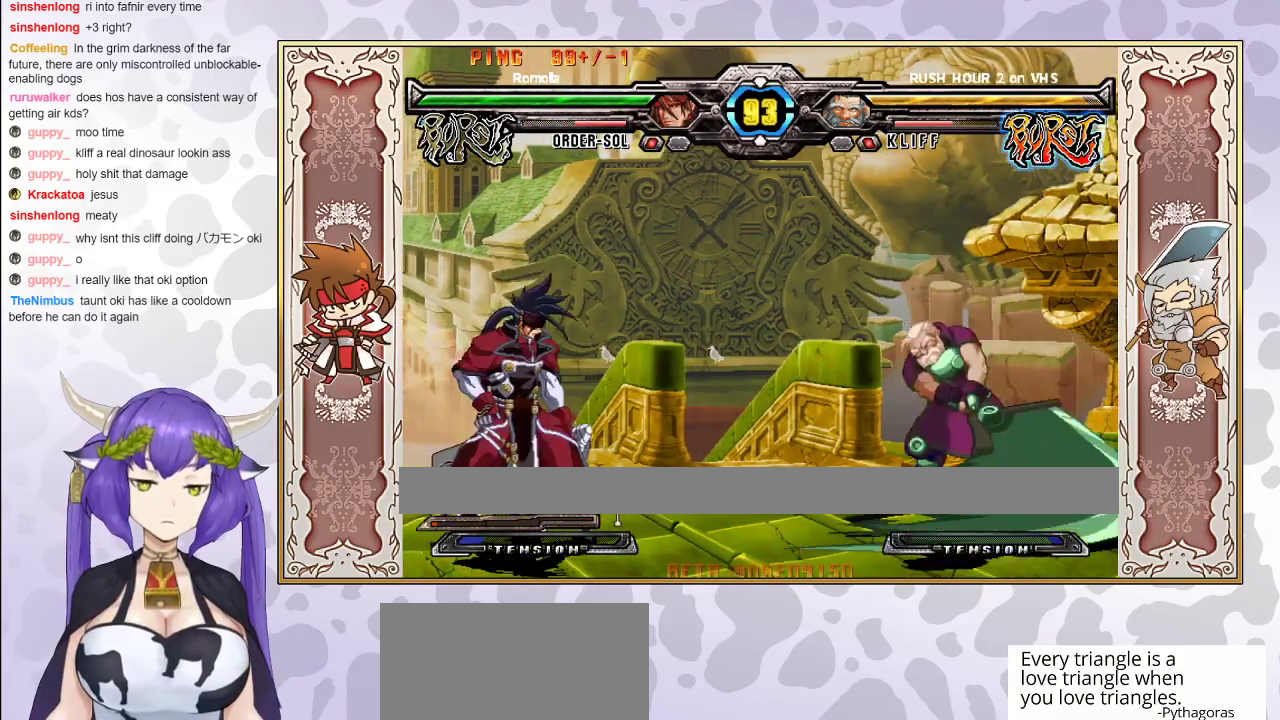
{"buttons": [], "events": [[83, "R1", "down"], [183, "R1", "up"]]}
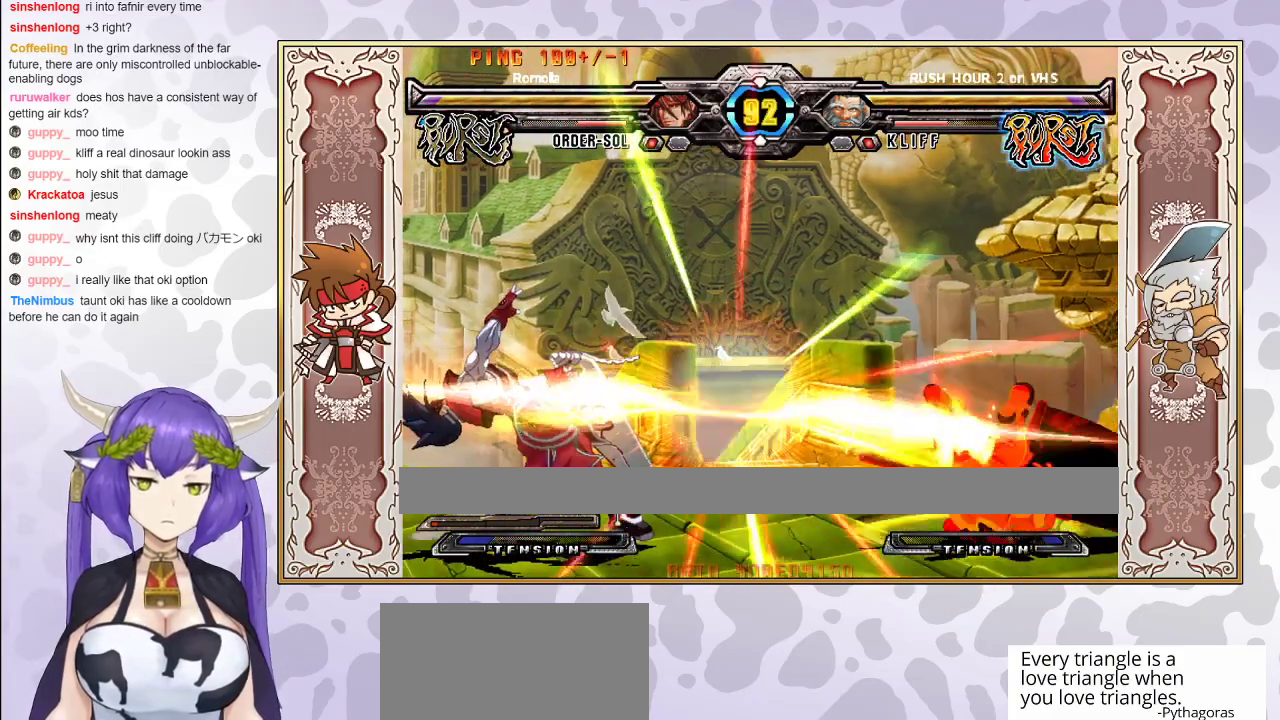
{"buttons": [], "events": []}
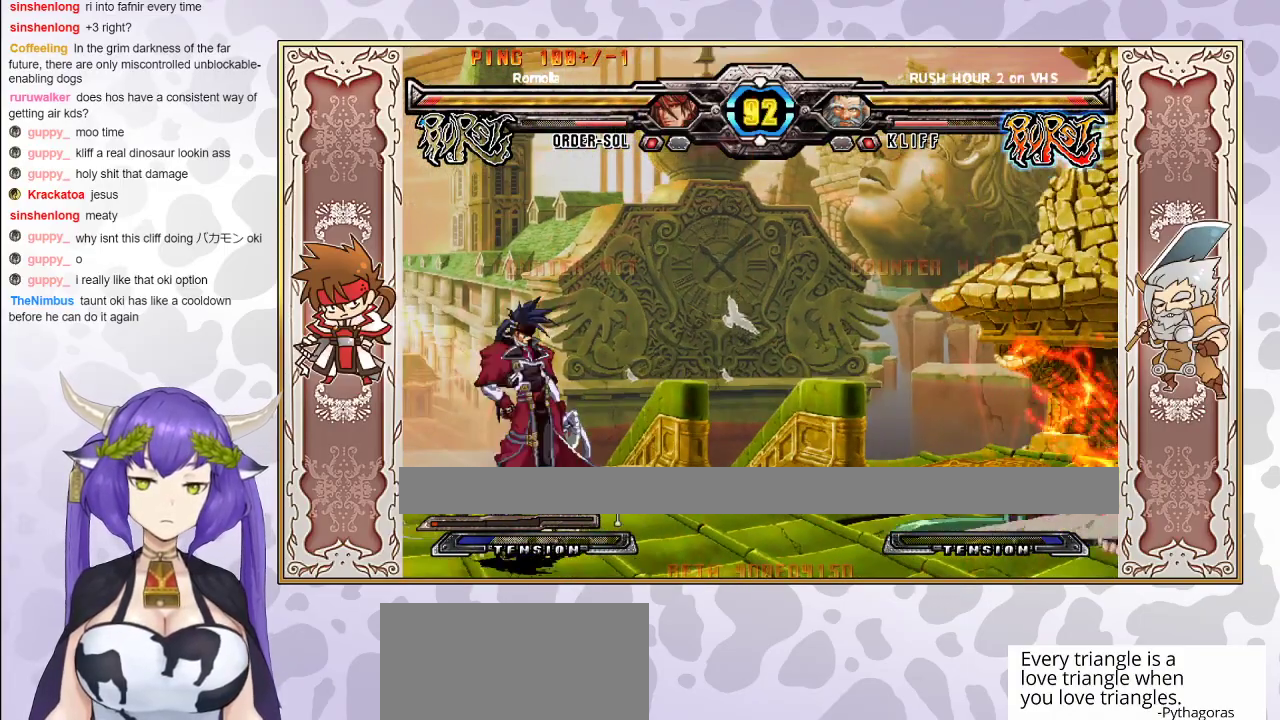
{"buttons": [], "events": [[417, "R1", "down"], [483, "R1", "up"]]}
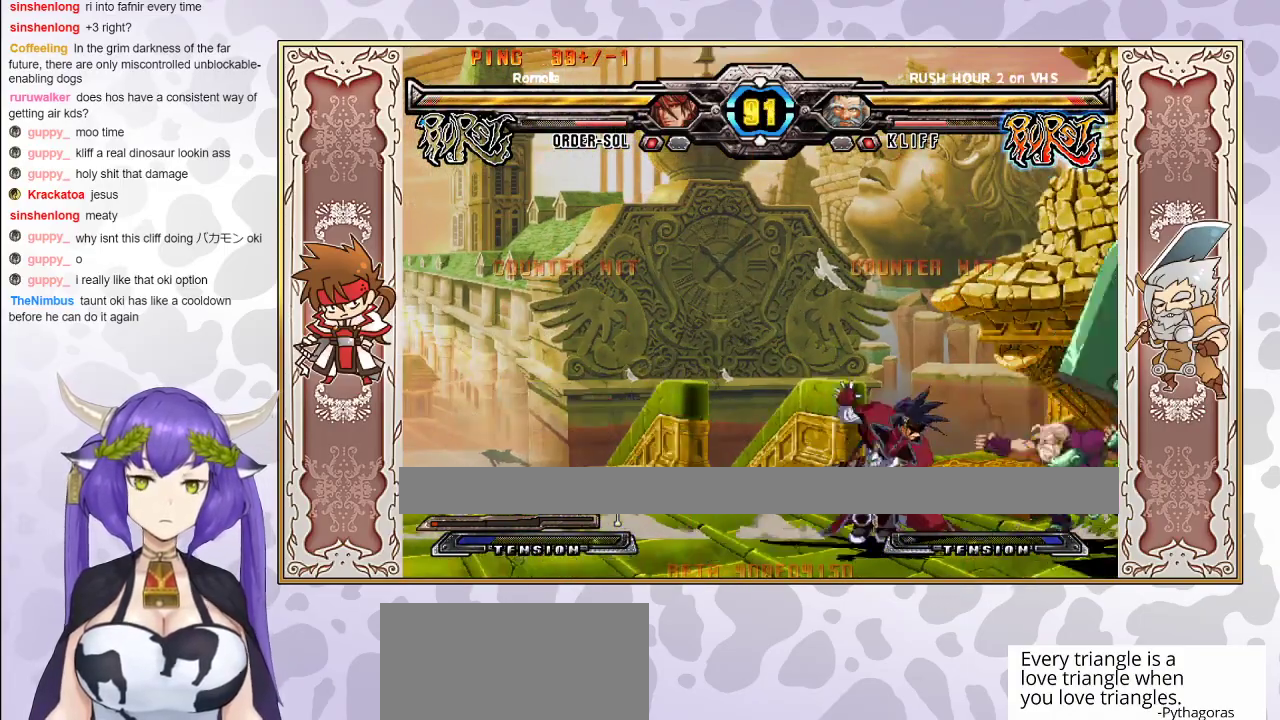
{"buttons": [], "events": [[117, "R2", "down"], [183, "R2", "up"], [200, "R2", "down"], [283, "R2", "up"]]}
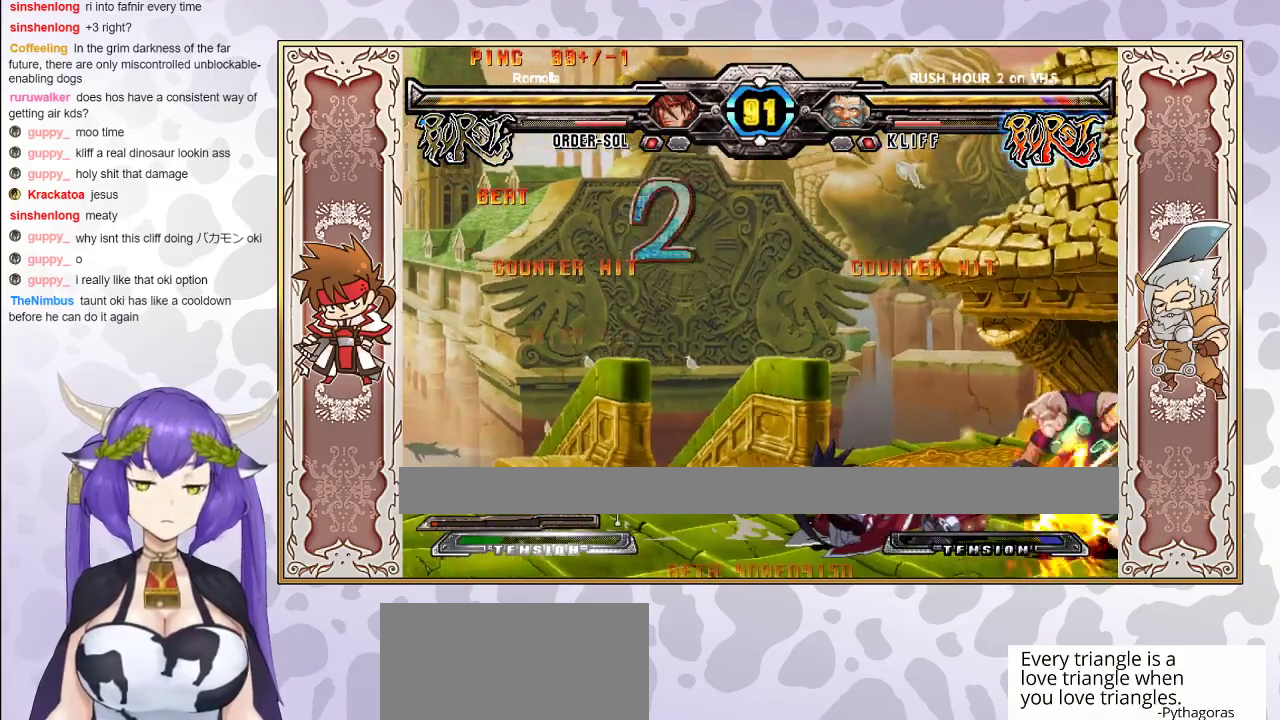
{"buttons": ["R2"], "events": [[17, "R2", "down"]]}
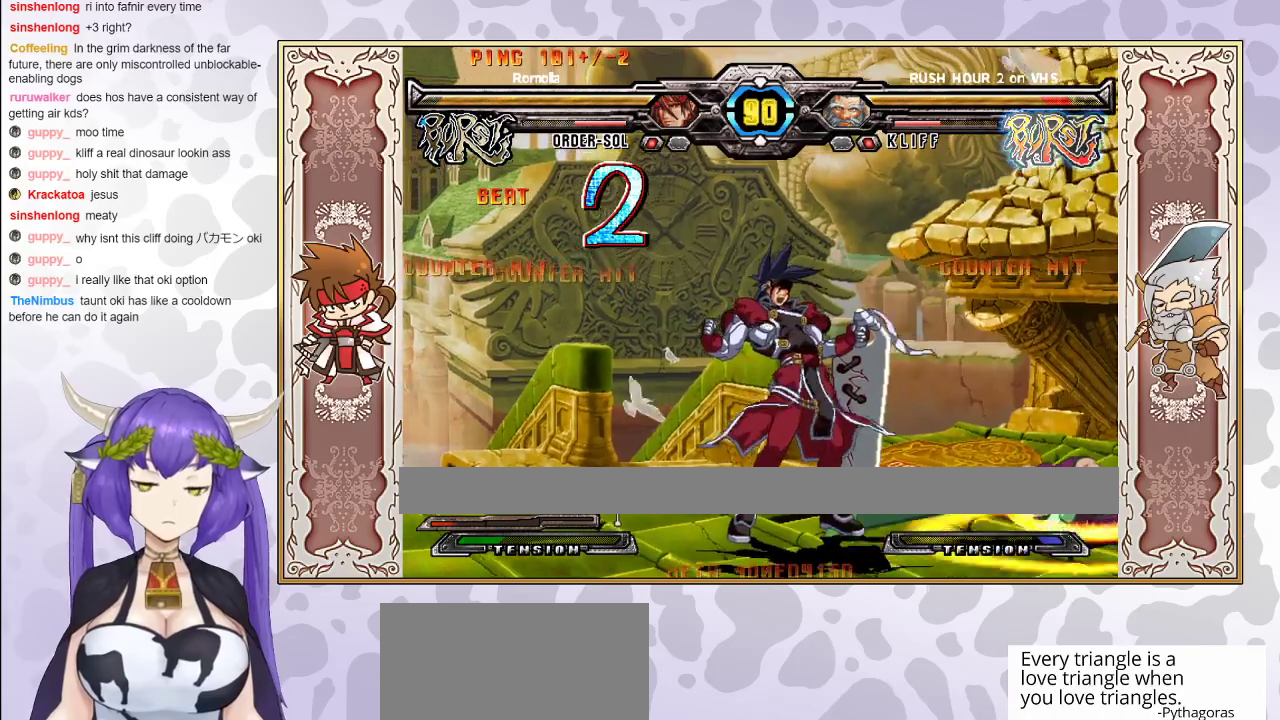
{"buttons": ["R2"], "events": []}
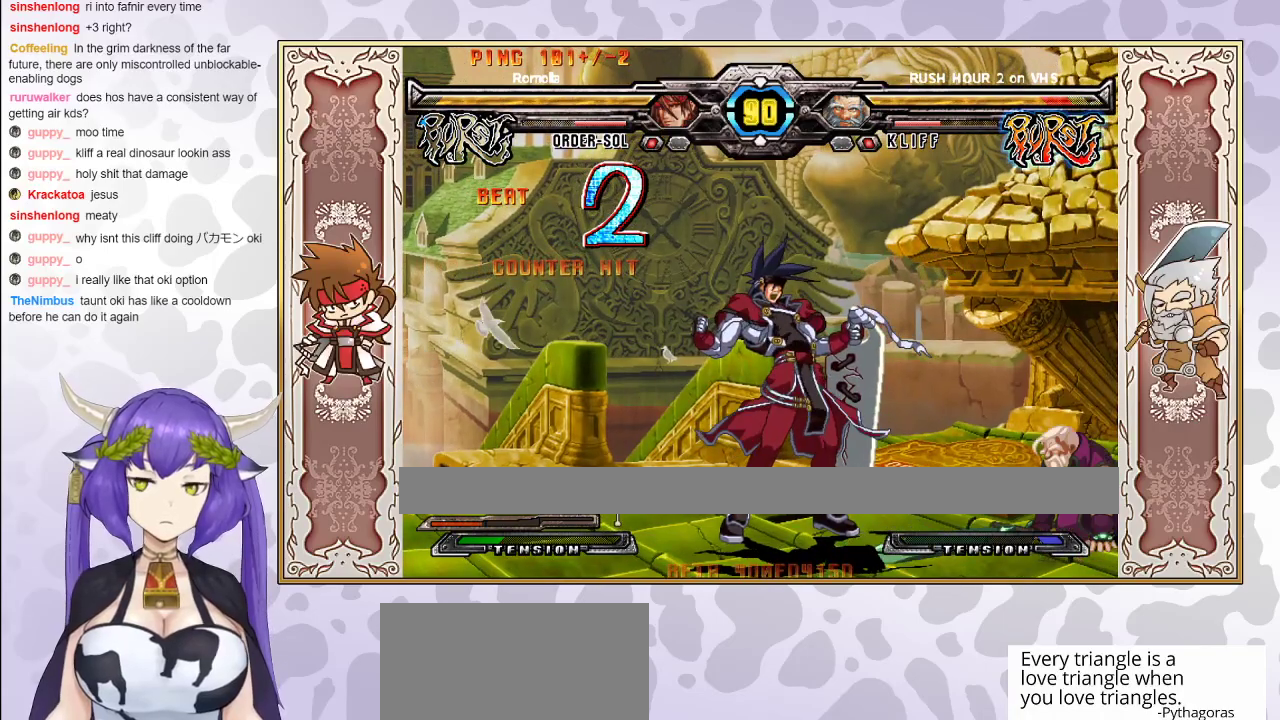
{"buttons": [], "events": [[300, "R2", "up"]]}
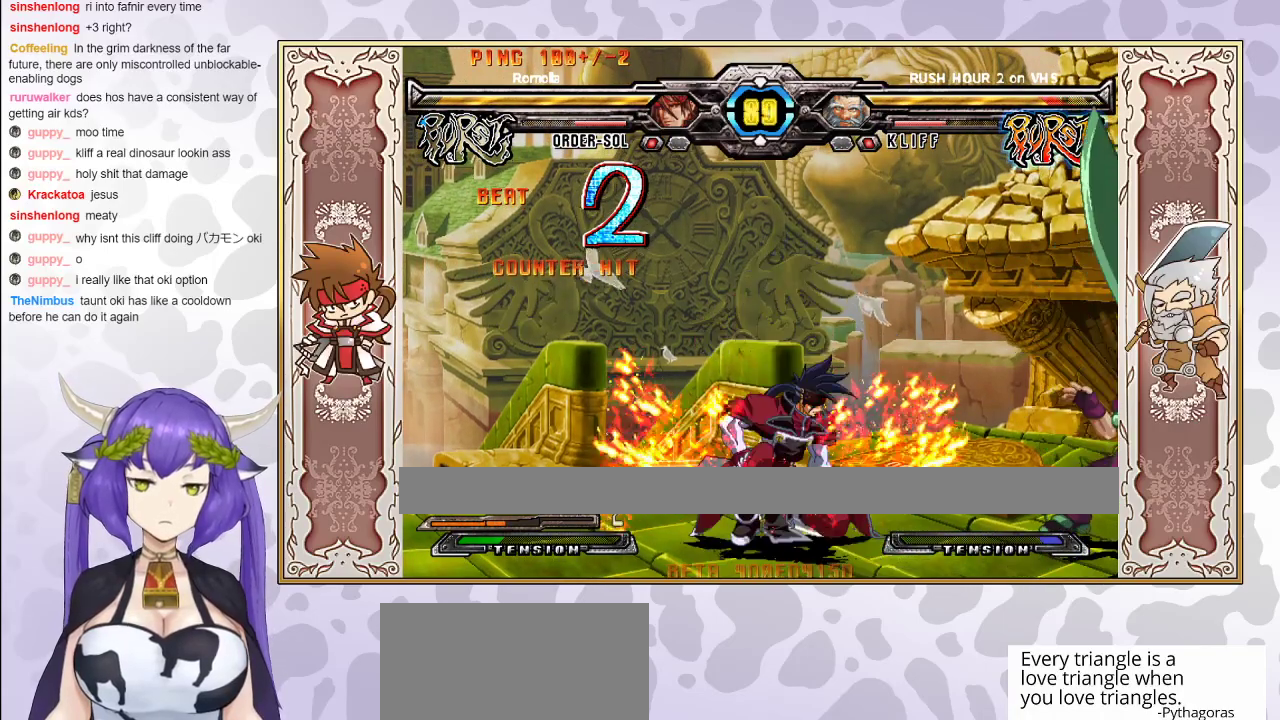
{"buttons": [], "events": []}
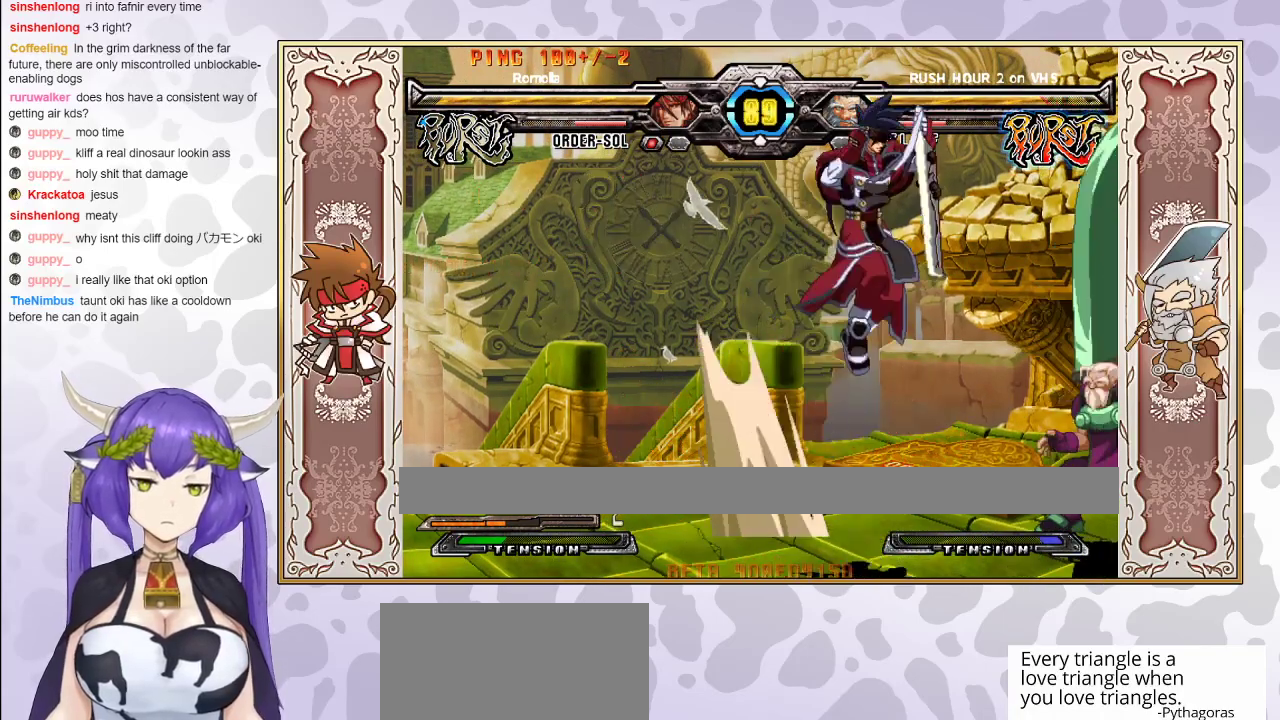
{"buttons": [], "events": [[133, "CIRCLE", "down"], [250, "CIRCLE", "up"]]}
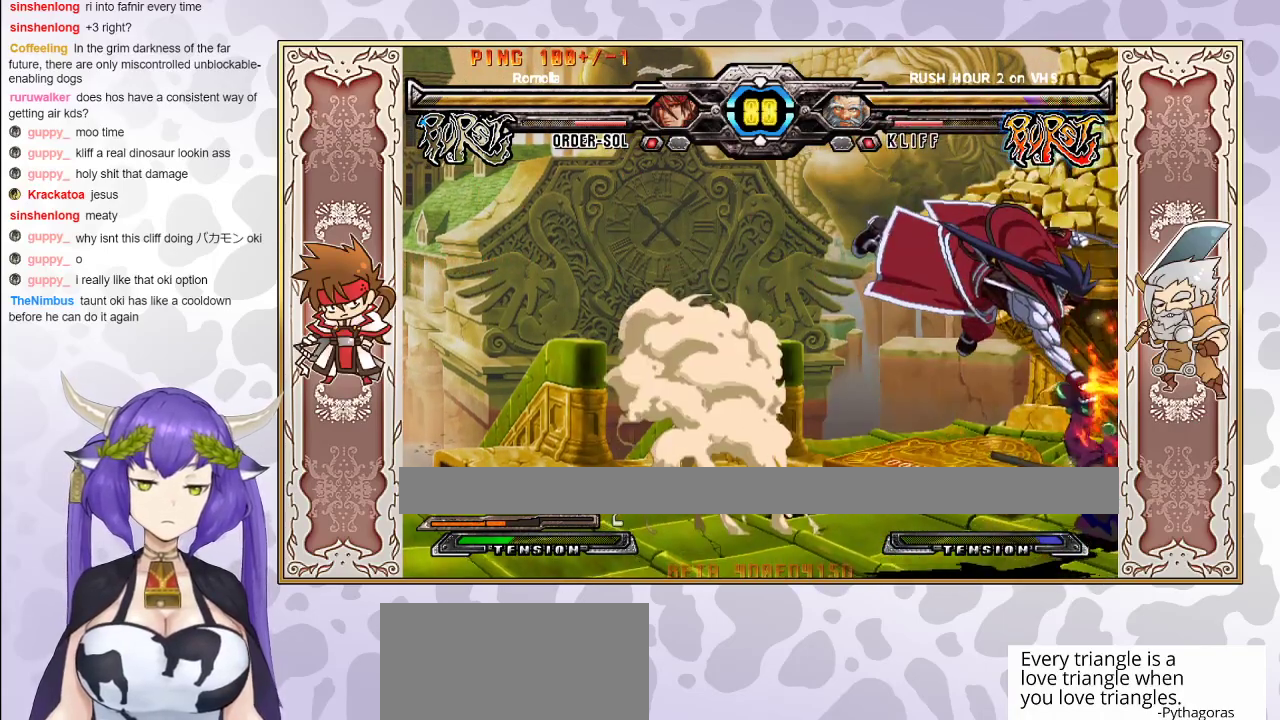
{"buttons": ["CIRCLE"], "events": [[200, "R1", "down"], [283, "R1", "up"], [367, "CIRCLE", "down"], [417, "CIRCLE", "up"], [450, "CIRCLE", "down"]]}
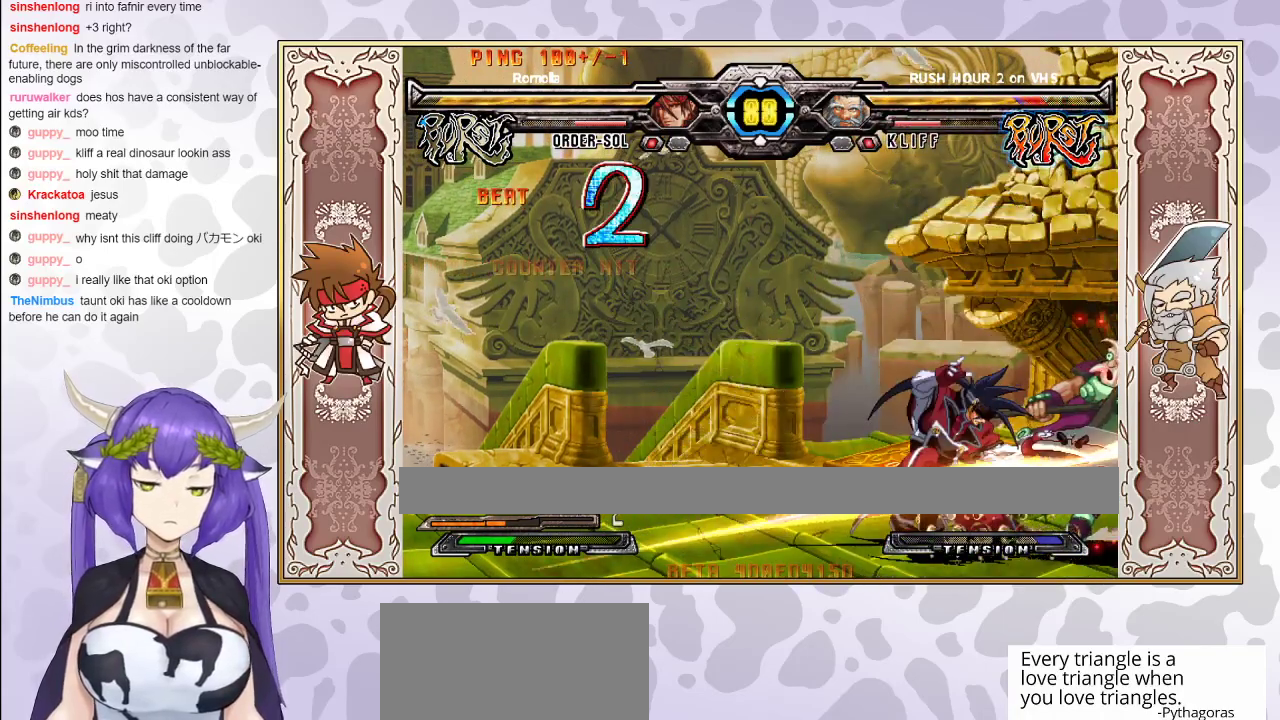
{"buttons": [], "events": [[33, "CIRCLE", "up"], [383, "TRIANGLE", "down"], [500, "TRIANGLE", "up"]]}
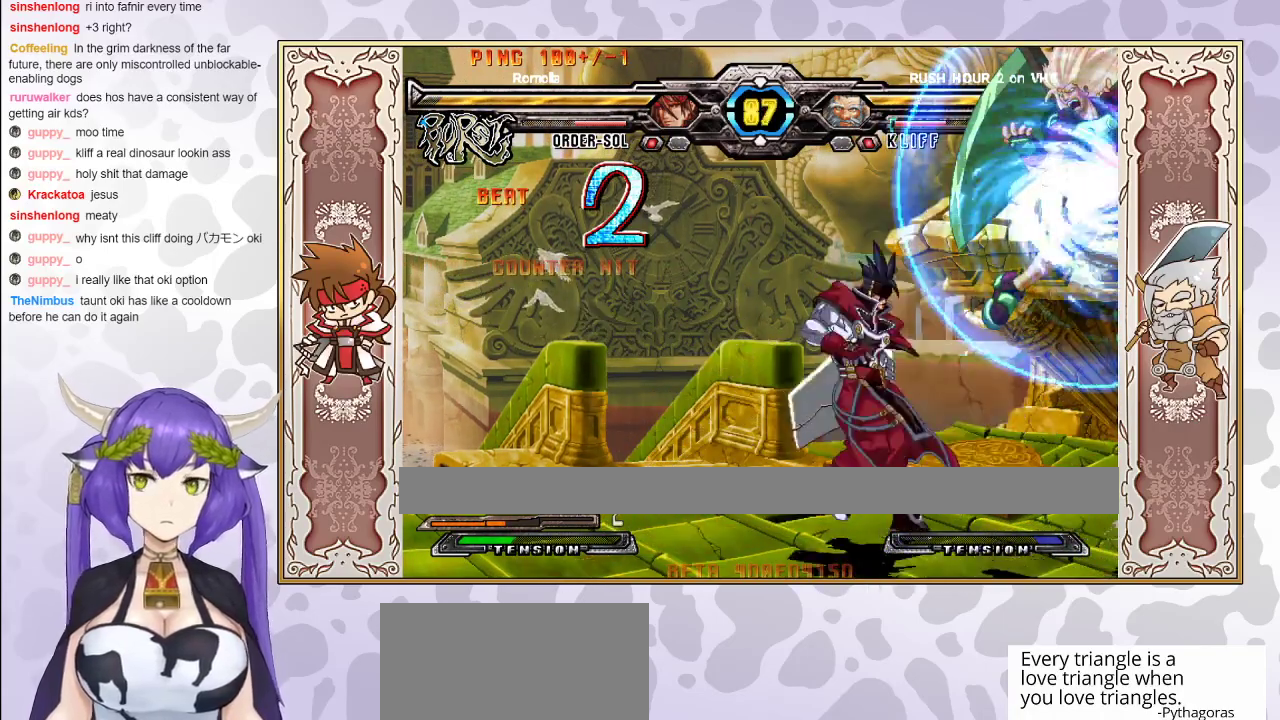
{"buttons": [], "events": [[367, "R1", "down"], [467, "R1", "up"]]}
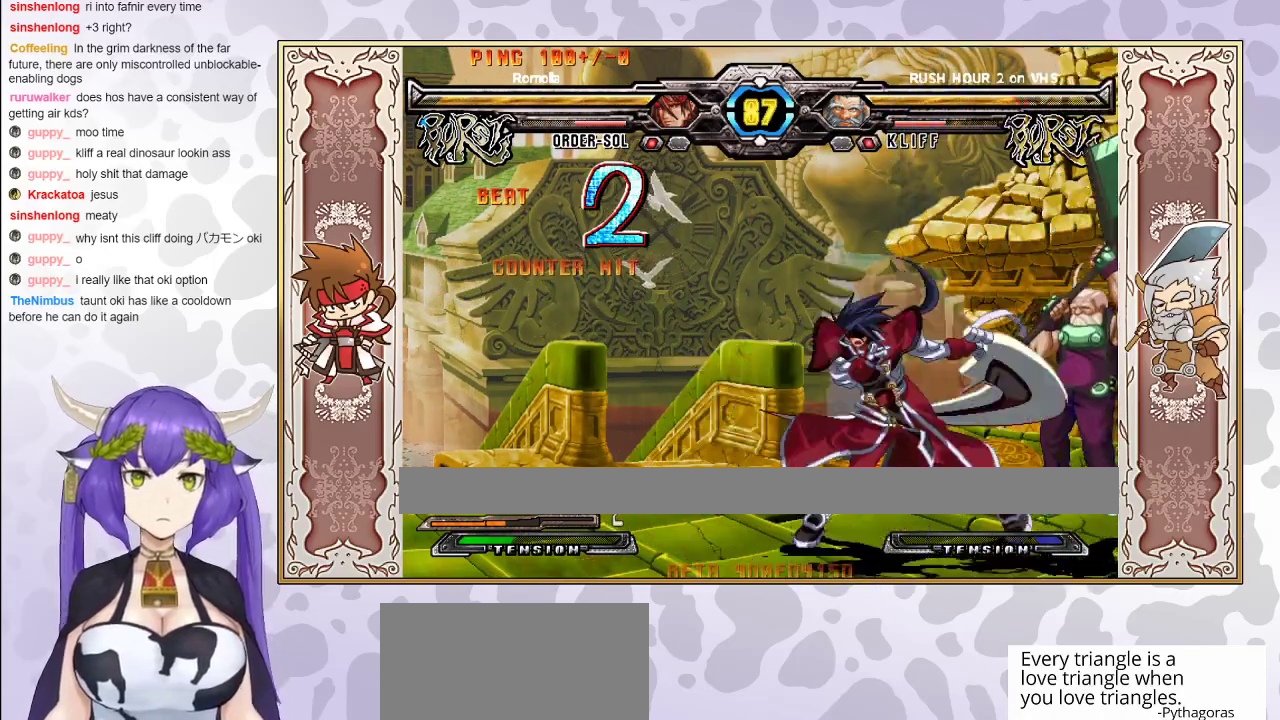
{"buttons": [], "events": [[33, "CIRCLE", "down"], [50, "CIRCLE", "up"], [150, "CIRCLE", "down"], [183, "CIRCLE", "up"]]}
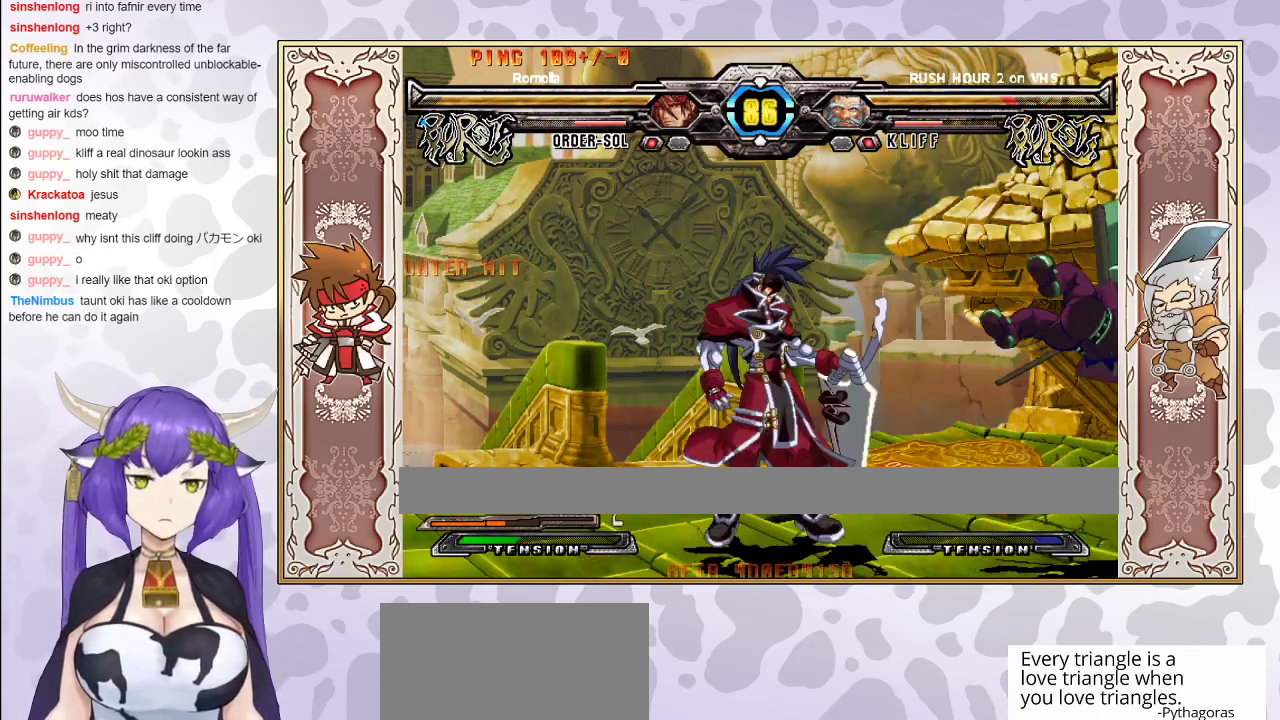
{"buttons": [], "events": [[283, "CIRCLE", "down"], [417, "CIRCLE", "up"]]}
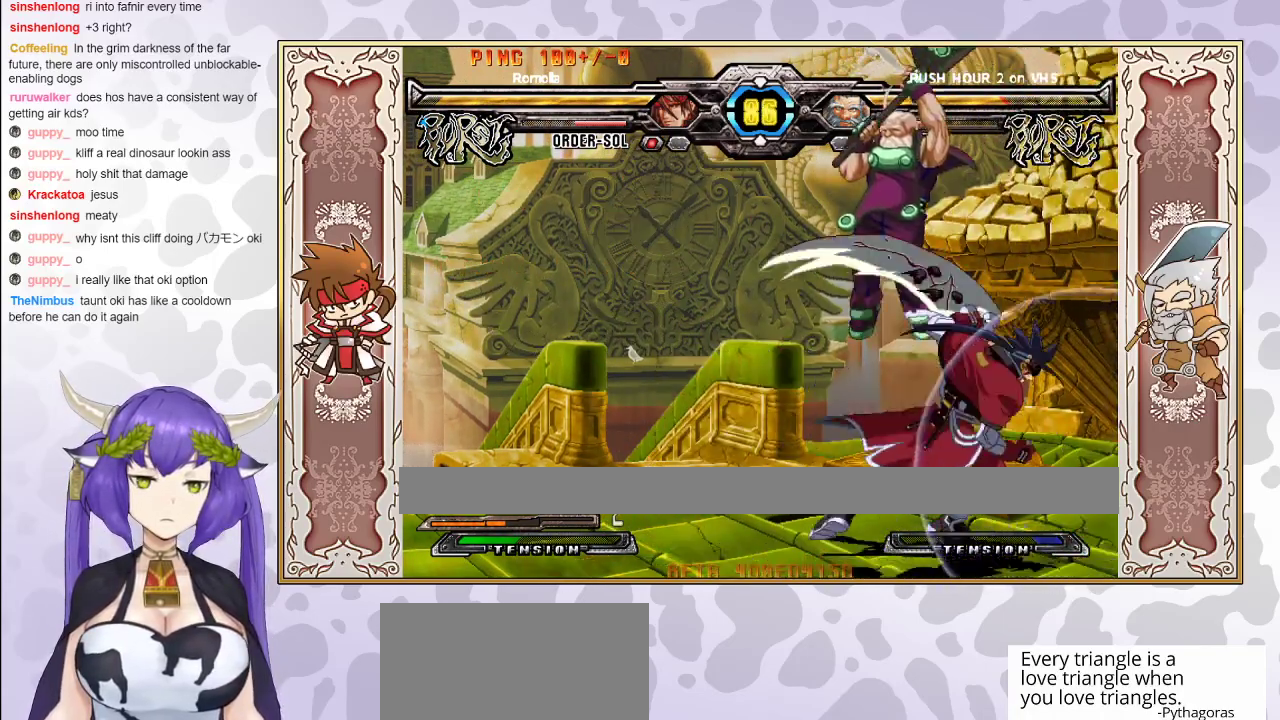
{"buttons": [], "events": []}
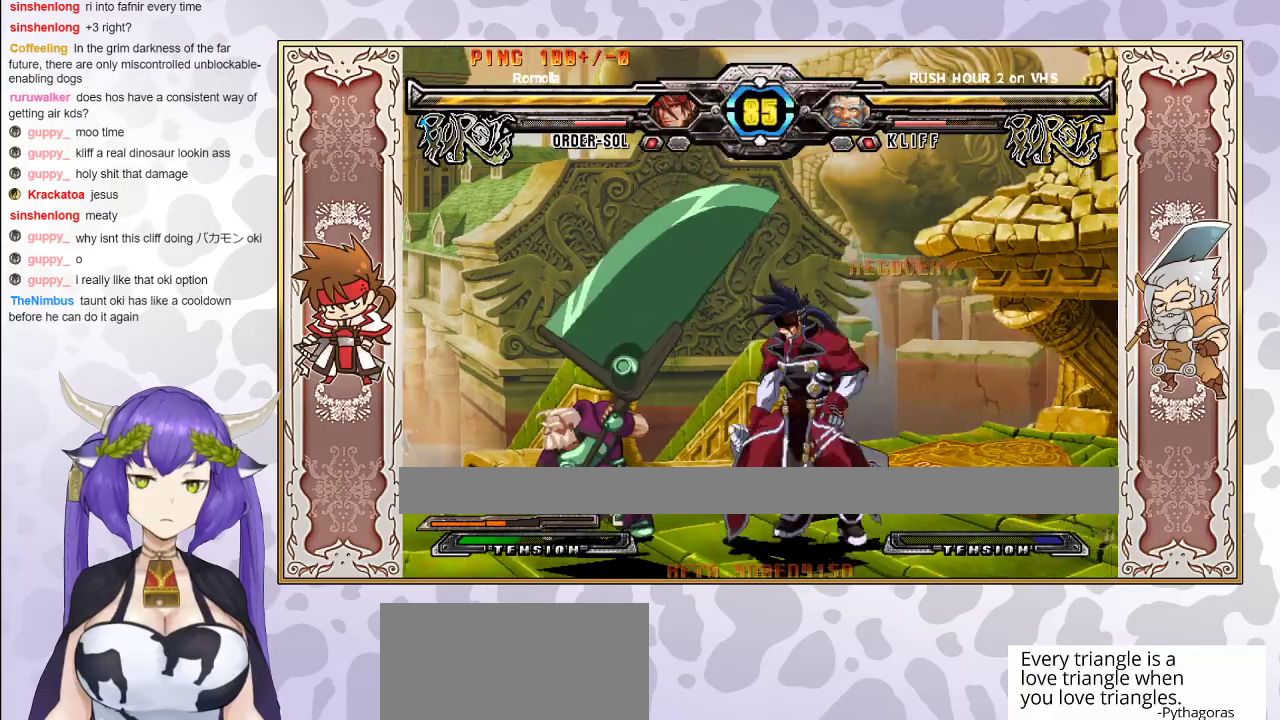
{"buttons": [], "events": [[233, "CIRCLE", "down"], [383, "CIRCLE", "up"]]}
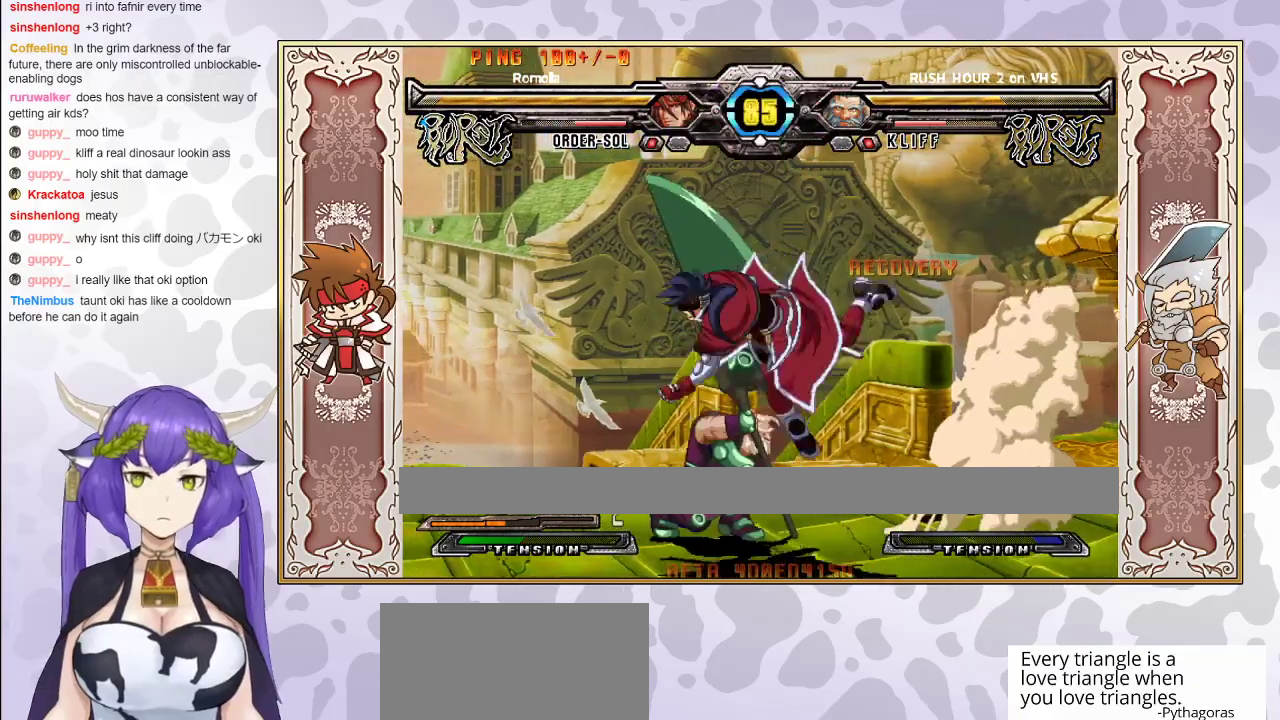
{"buttons": ["R2"], "events": [[83, "CROSS", "down"], [167, "CROSS", "up"], [250, "R1", "down"], [350, "R1", "up"], [483, "R2", "down"]]}
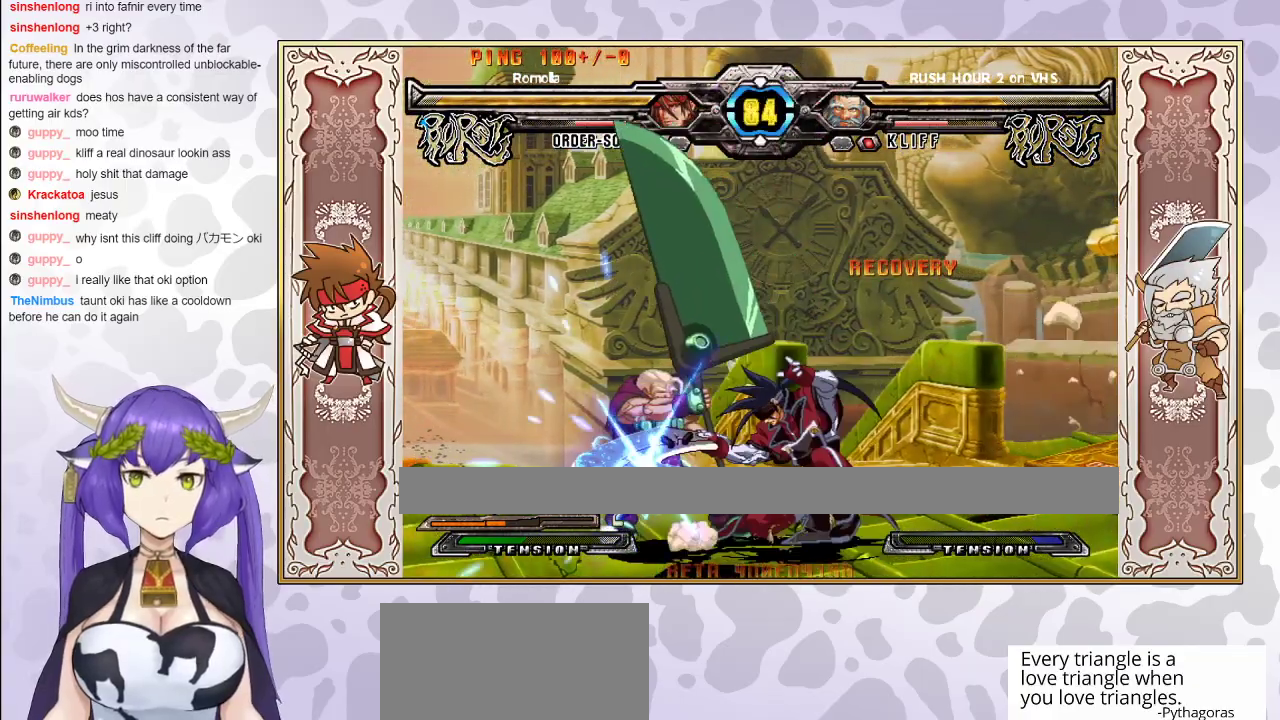
{"buttons": [], "events": [[183, "R2", "up"], [383, "R2", "down"], [500, "R2", "up"]]}
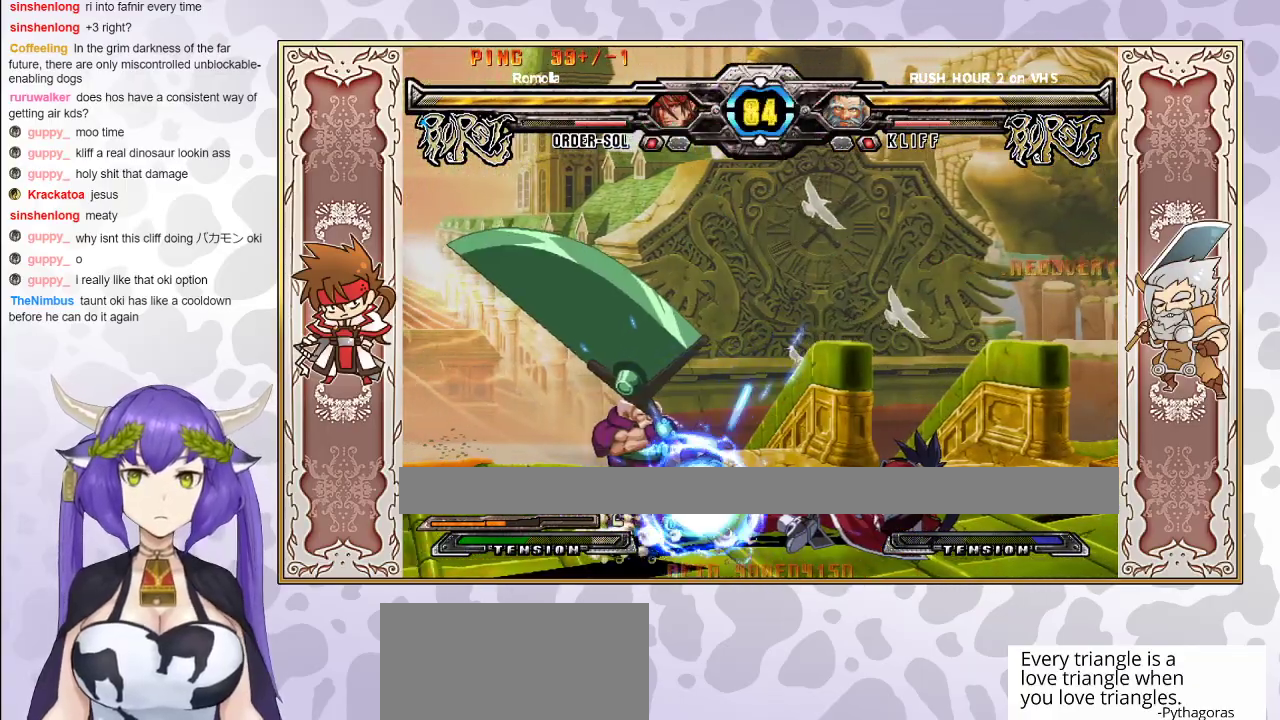
{"buttons": ["R2"], "events": [[433, "R2", "down"]]}
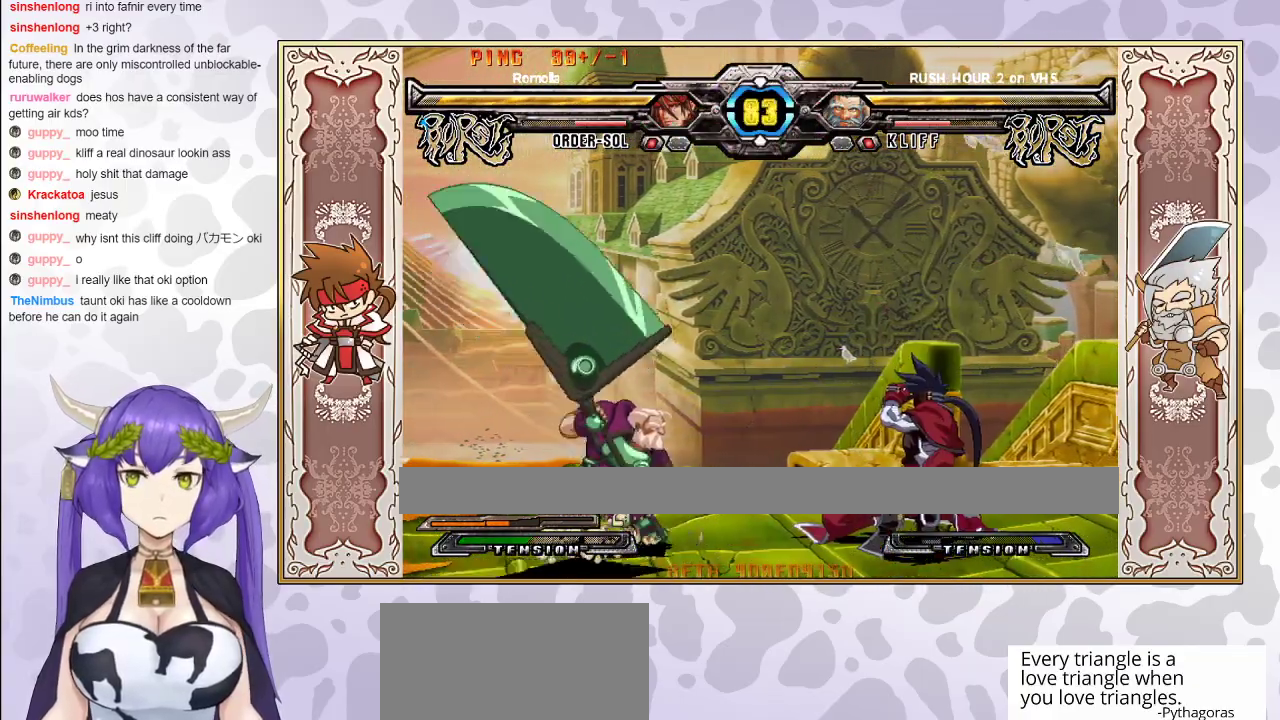
{"buttons": [], "events": [[50, "R2", "up"], [150, "R2", "down"], [267, "R2", "up"]]}